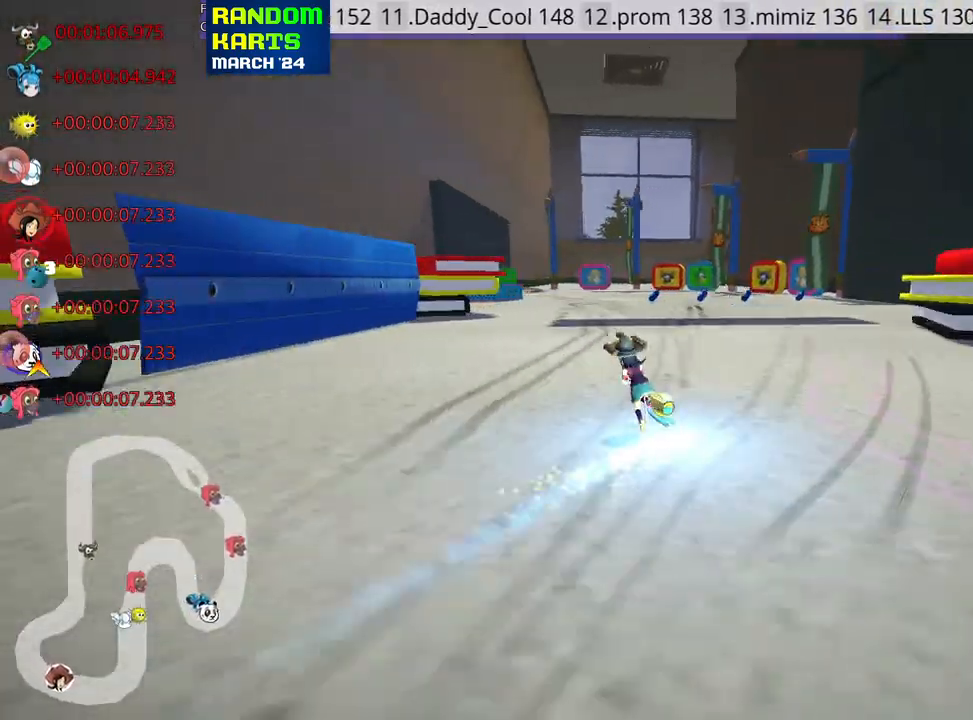
Gameplay with keyboard; each line is a JSON object with the keys held at the frame after it. "events" lists presses ("down") and releases ("up") of "down", "fire", "flag", "left", "look", "nitro", "right", "skid" and "up" between this image and that frame as [ms after this image, input, new state], when the widget could be followed in between. No other keys are recorded. Mouse input is not recorded. Key names are as the overlay labels them; some are game actions (e.g. jump) rather than physical keys.
{"keys": ["up"], "events": []}
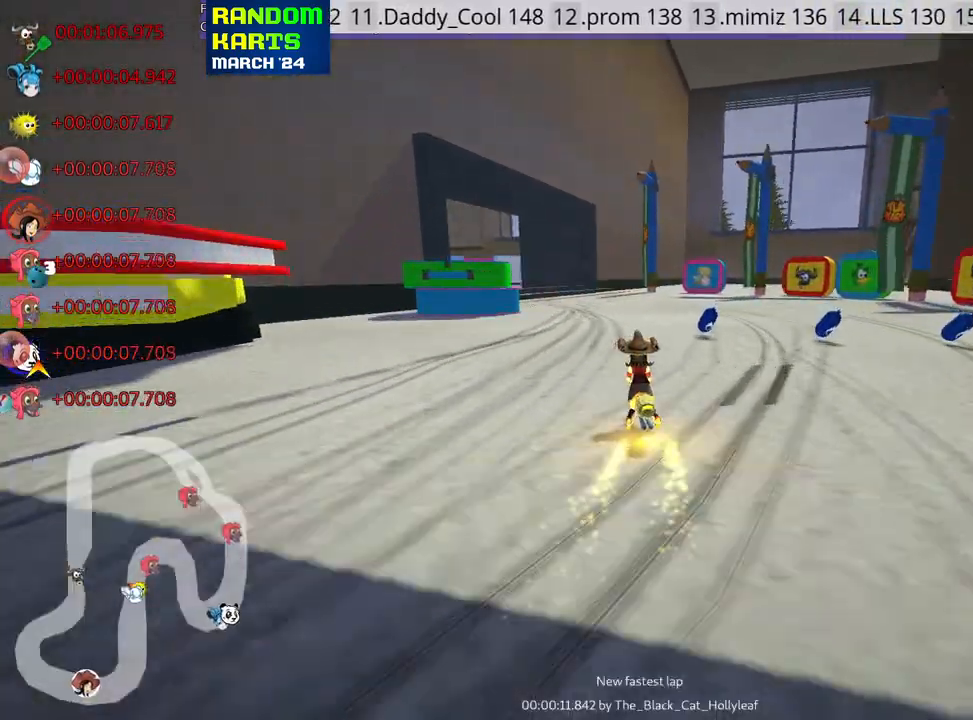
{"keys": ["left", "skid", "up"], "events": [[50, "left", "down"], [50, "skid", "down"]]}
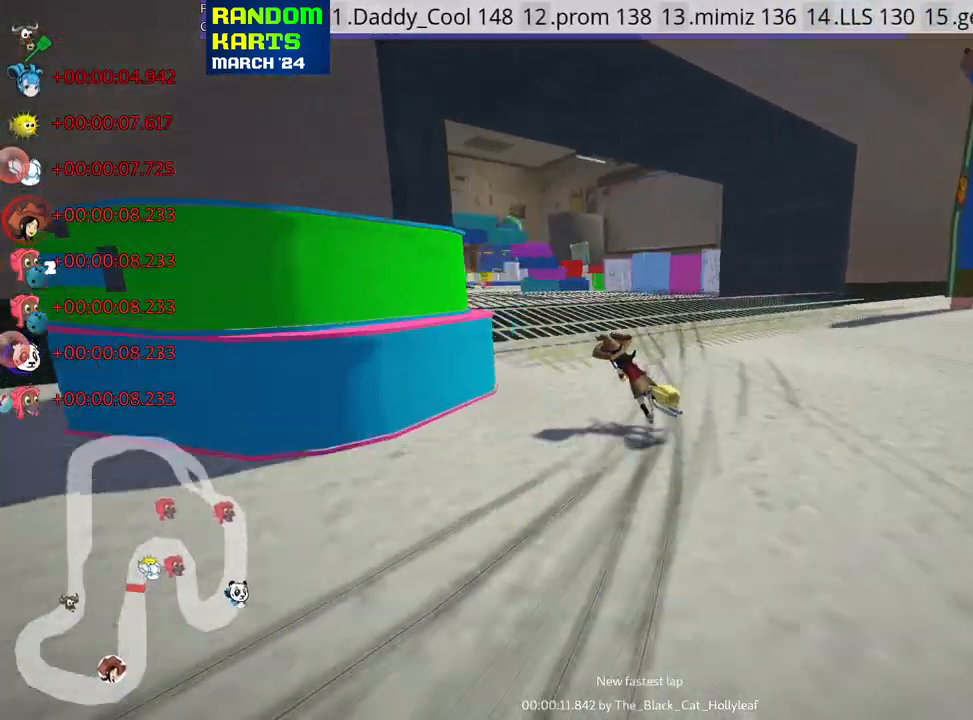
{"keys": ["nitro", "right", "up"], "events": [[250, "right", "down"], [283, "left", "up"], [417, "nitro", "down"], [417, "skid", "up"]]}
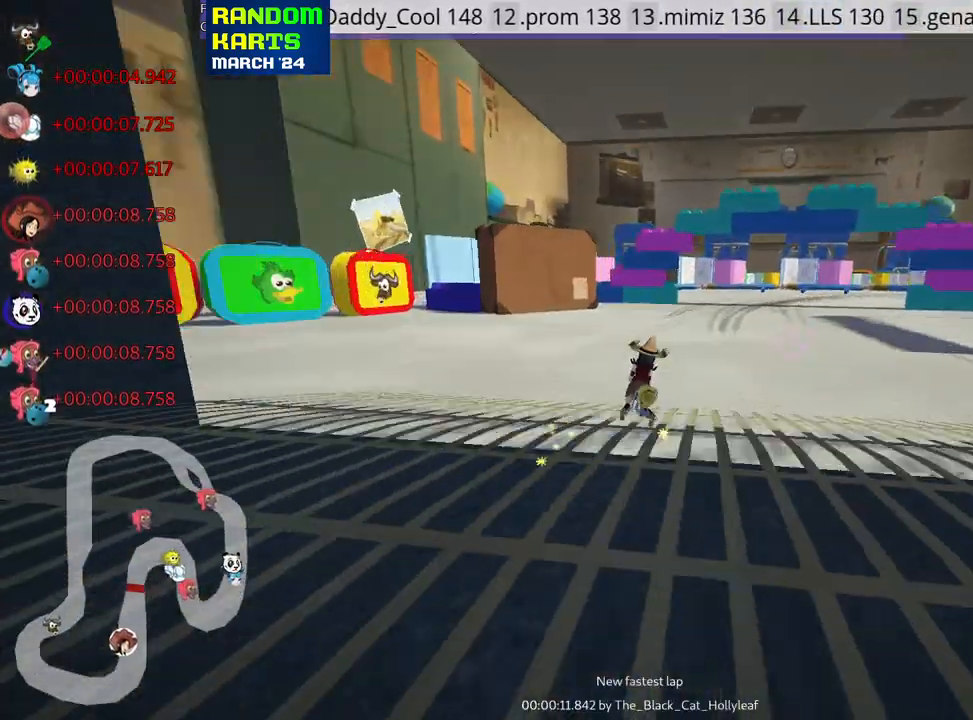
{"keys": ["up"], "events": [[67, "nitro", "up"], [67, "right", "up"]]}
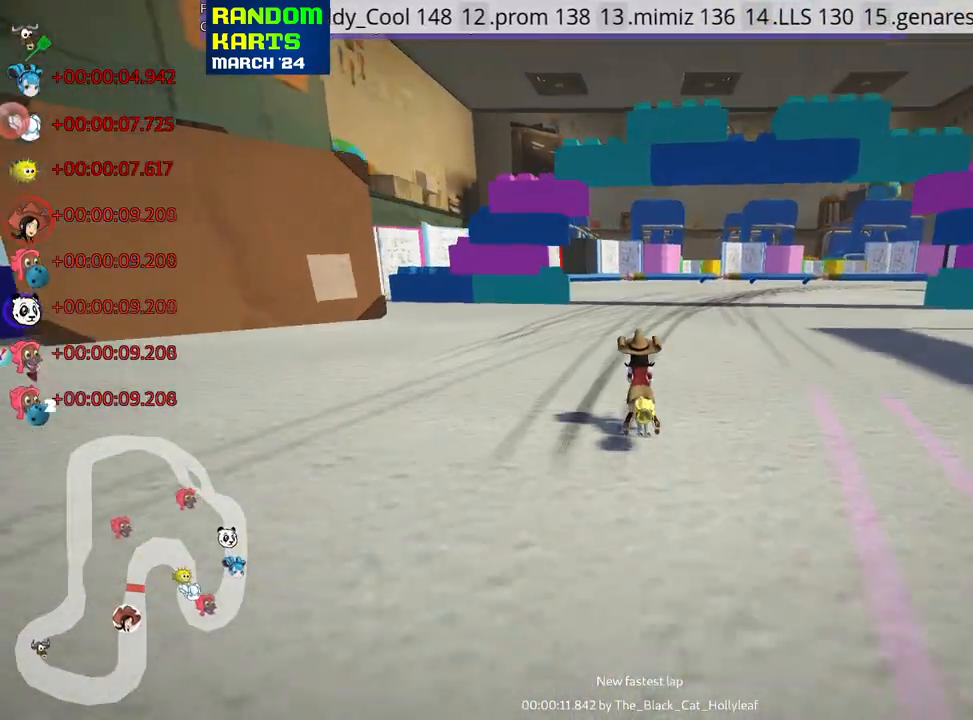
{"keys": ["left", "skid", "up"], "events": [[33, "skid", "down"], [50, "right", "down"], [450, "left", "down"], [483, "right", "up"]]}
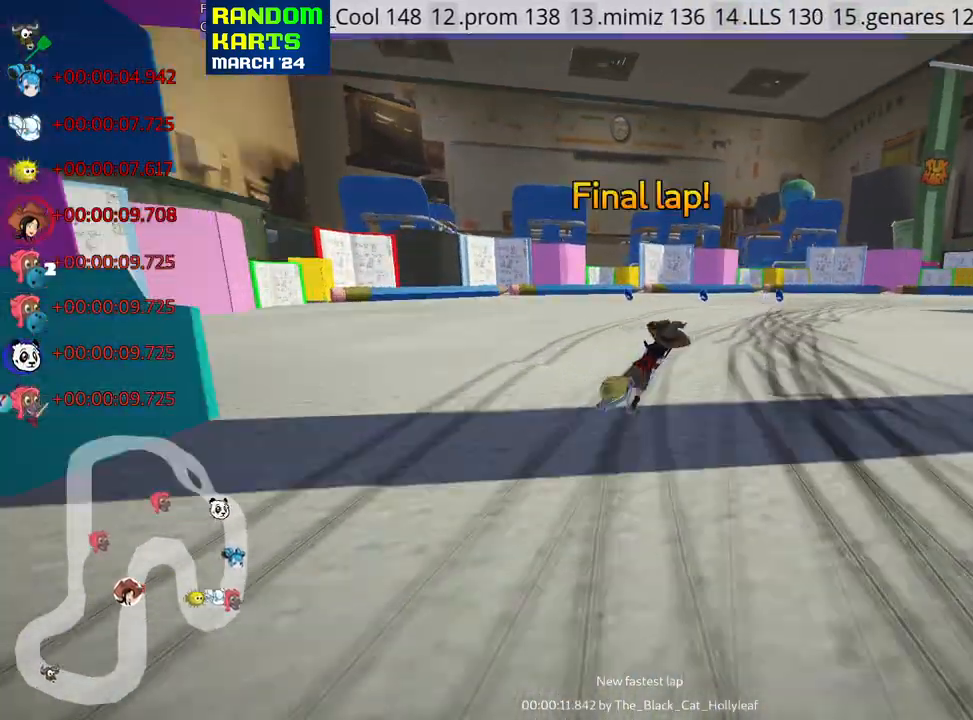
{"keys": ["left", "right", "skid", "up"], "events": [[483, "right", "down"]]}
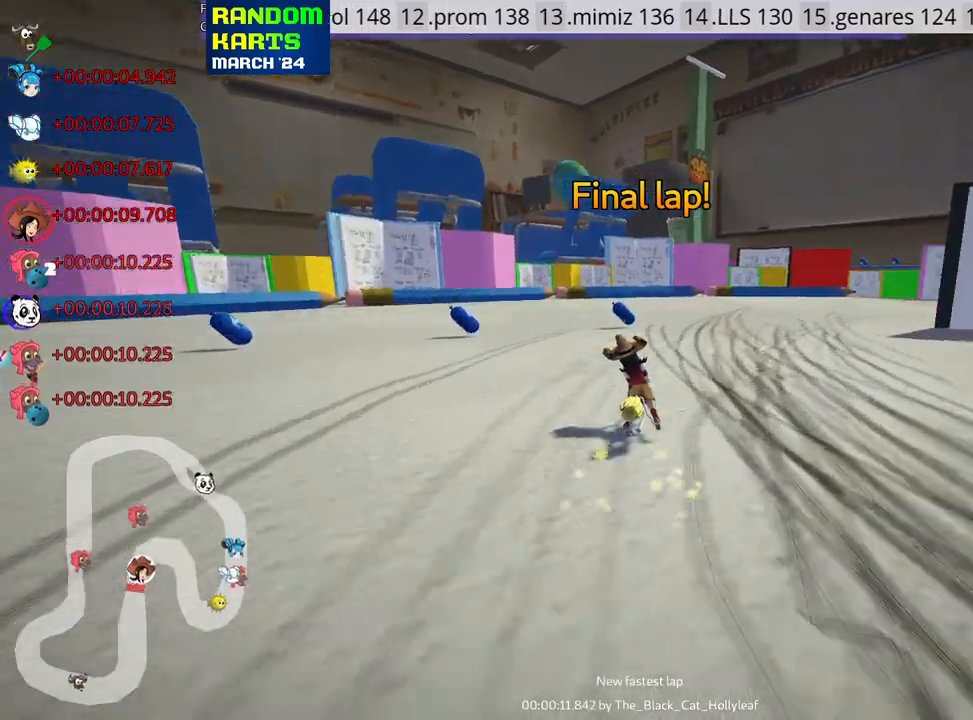
{"keys": ["right", "up"], "events": [[50, "left", "up"], [167, "skid", "up"]]}
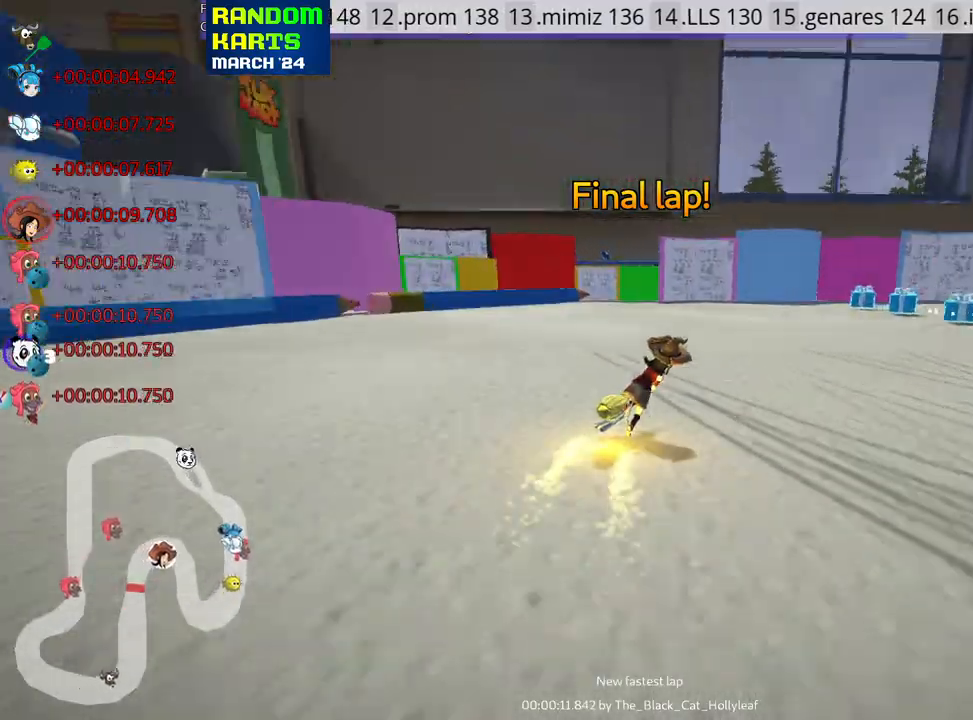
{"keys": ["left", "up"], "events": [[433, "right", "up"], [483, "left", "down"]]}
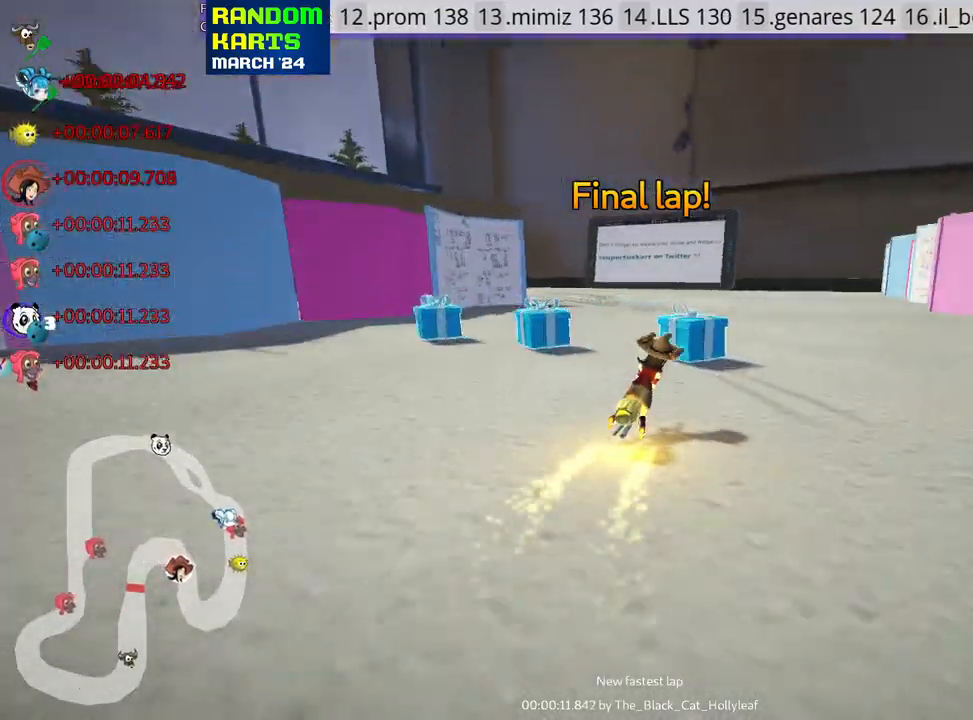
{"keys": ["left", "skid", "up"], "events": [[17, "skid", "down"], [233, "nitro", "down"], [400, "nitro", "up"]]}
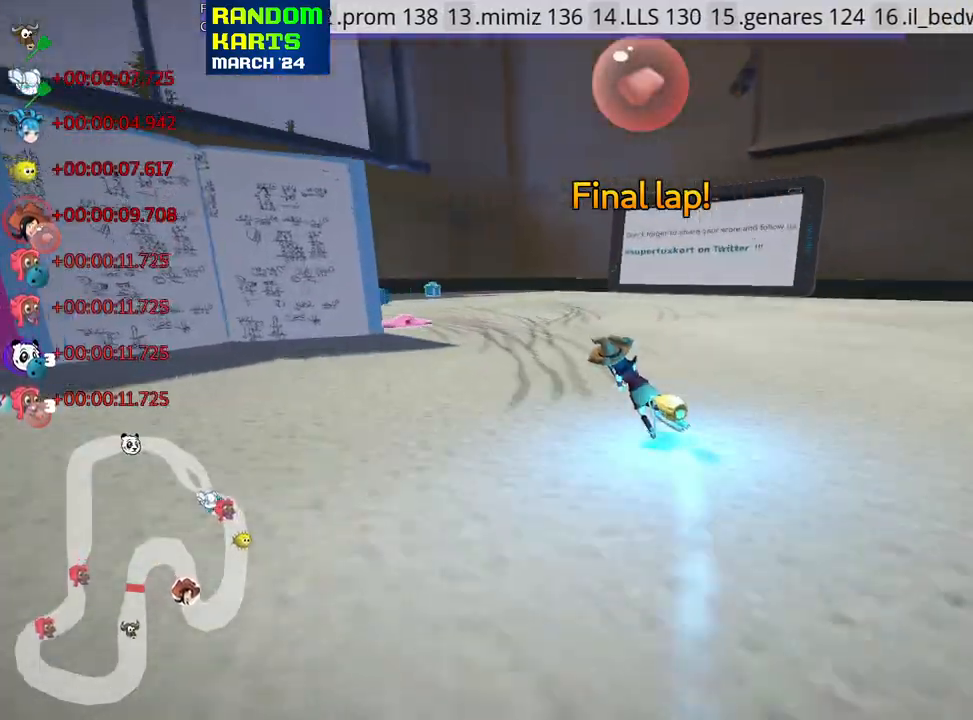
{"keys": ["up"], "events": [[133, "skid", "up"], [167, "fire", "down"], [267, "fire", "up"], [467, "left", "up"]]}
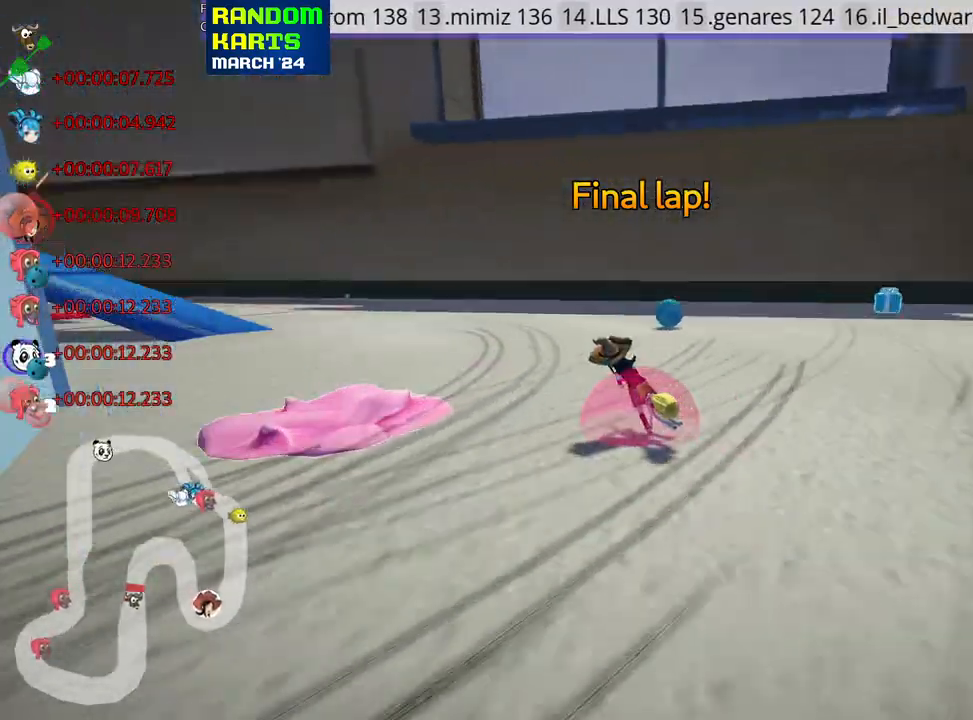
{"keys": ["right", "skid", "up"], "events": [[183, "left", "down"], [183, "skid", "down"], [383, "left", "up"], [383, "right", "down"]]}
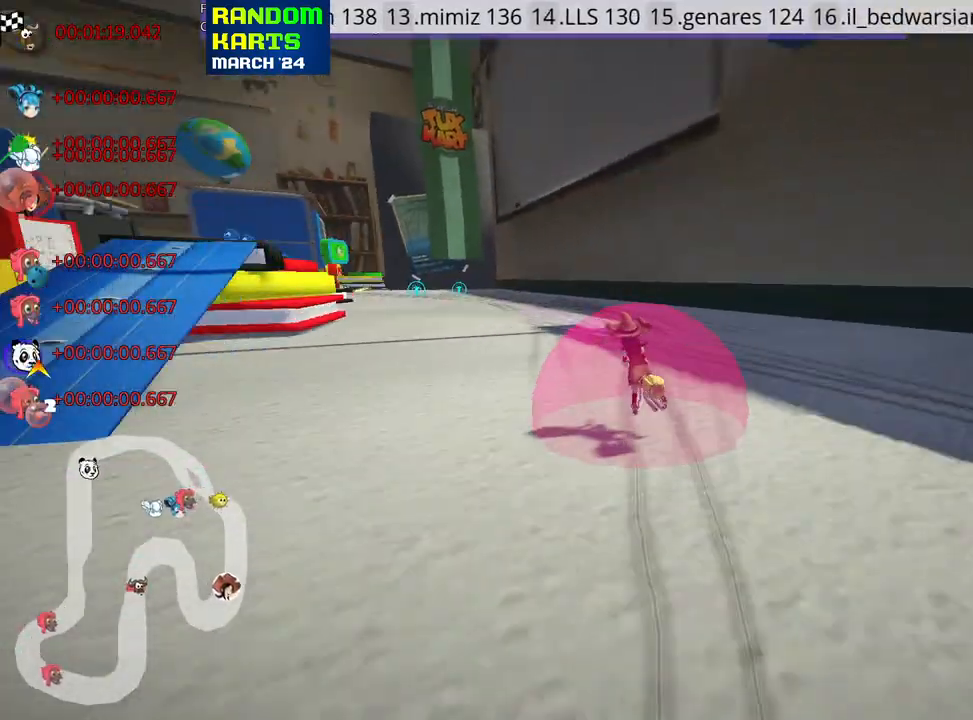
{"keys": ["right", "skid", "up"], "events": [[133, "left", "down"], [200, "nitro", "down"], [200, "right", "up"], [317, "left", "up"], [350, "nitro", "up"], [400, "right", "down"]]}
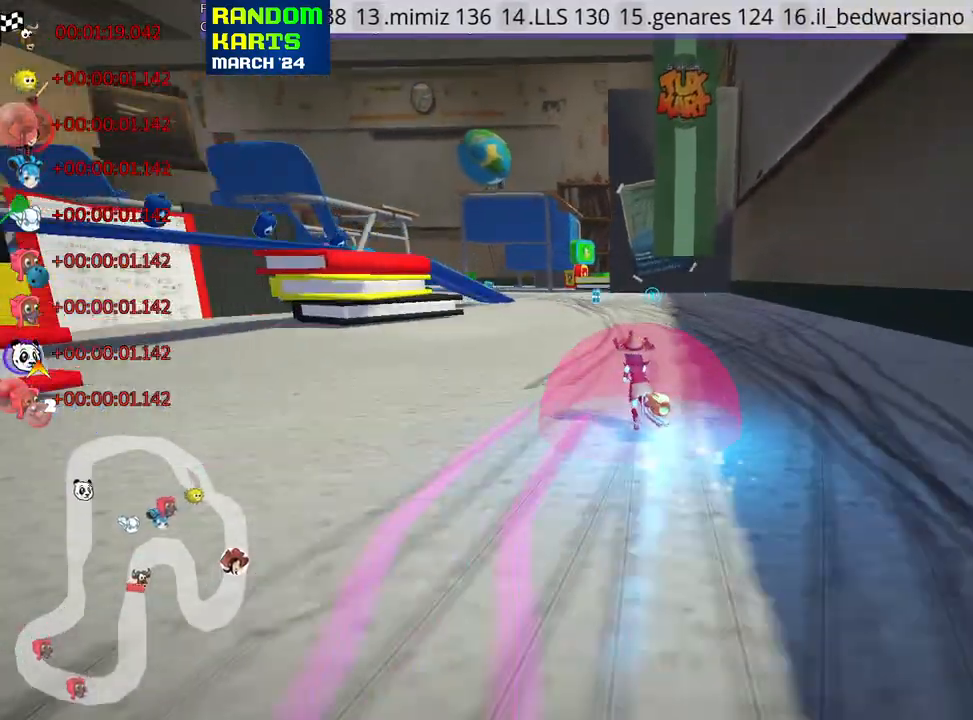
{"keys": ["left"], "events": [[250, "left", "down"], [267, "right", "up"], [500, "skid", "up"], [500, "up", "up"]]}
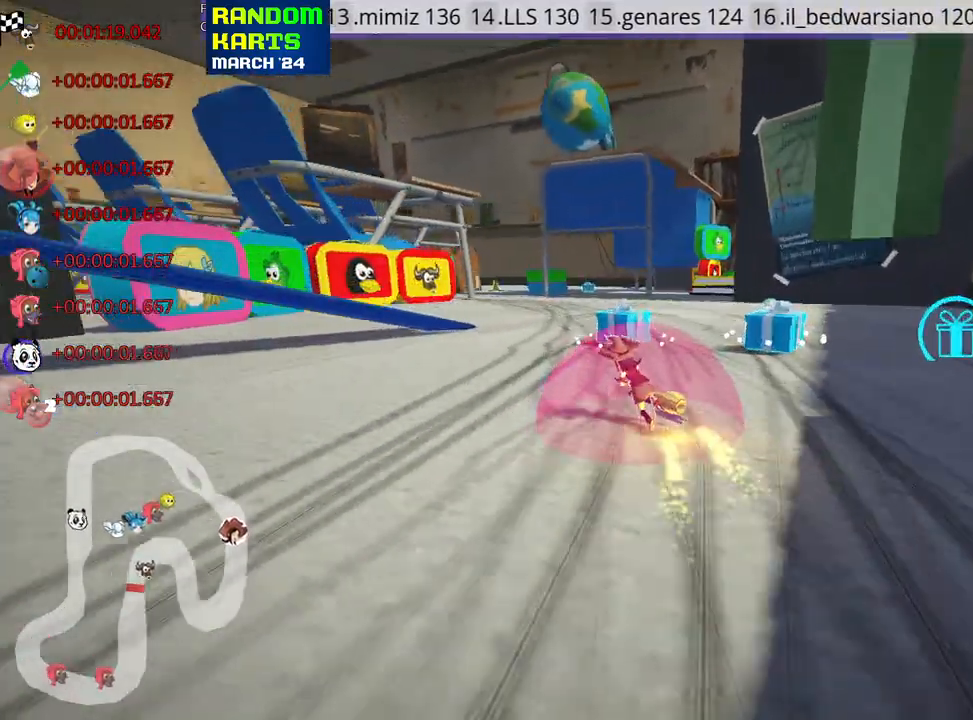
{"keys": [], "events": [[33, "left", "up"], [233, "right", "down"], [500, "right", "up"]]}
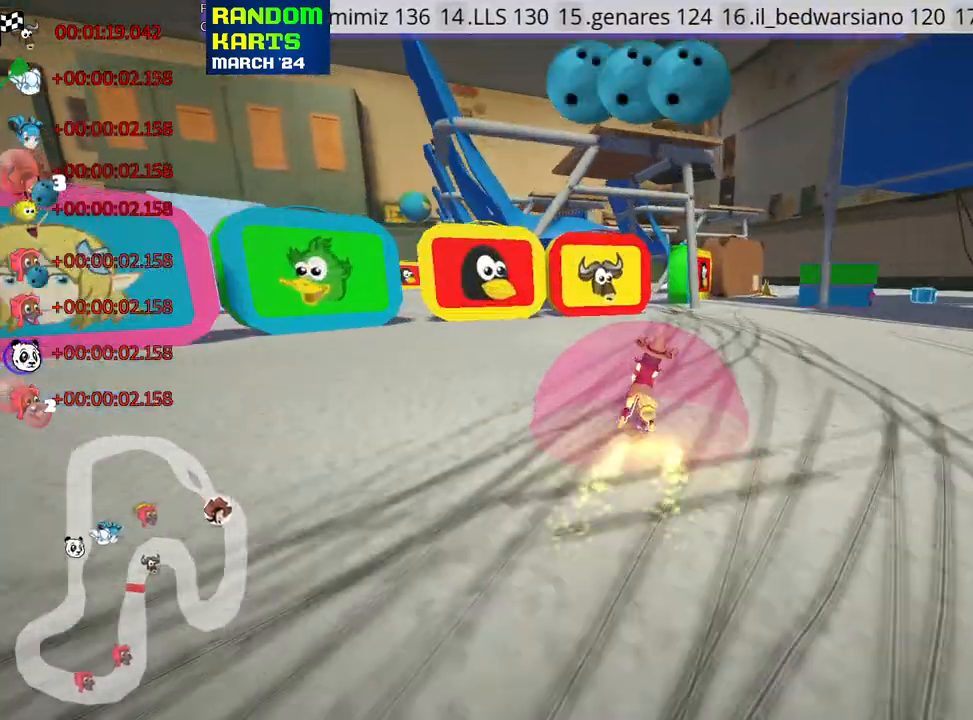
{"keys": ["left", "up"], "events": [[183, "left", "down"], [183, "skid", "down"], [183, "up", "down"], [400, "skid", "up"]]}
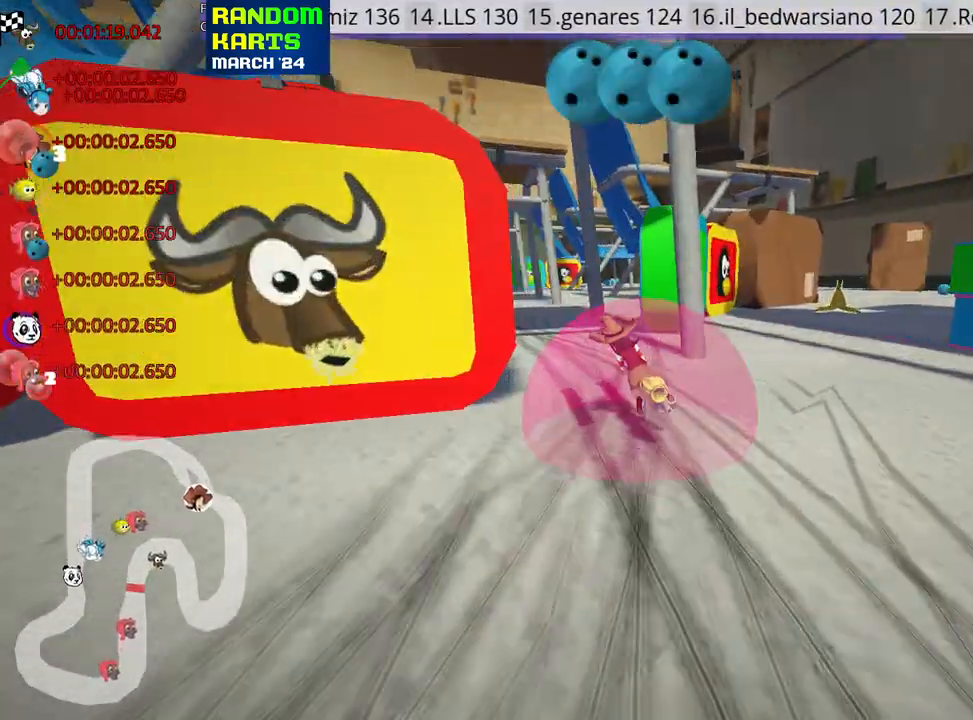
{"keys": ["up"], "events": [[17, "left", "up"], [317, "nitro", "down"], [483, "nitro", "up"]]}
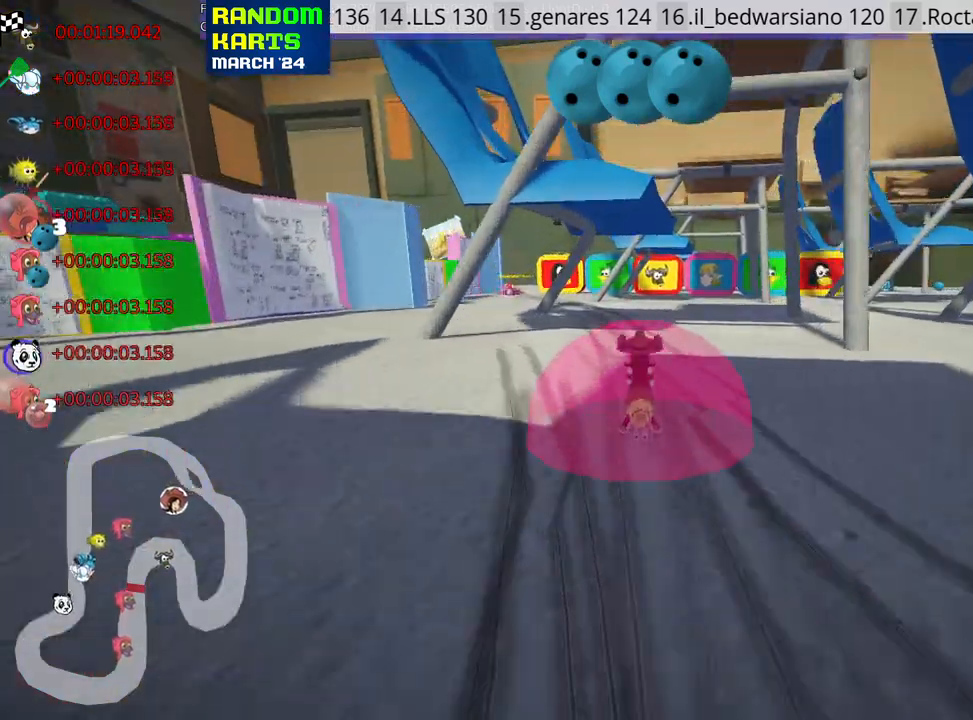
{"keys": ["up"], "events": [[67, "left", "down"], [350, "left", "up"], [417, "fire", "down"], [500, "fire", "up"]]}
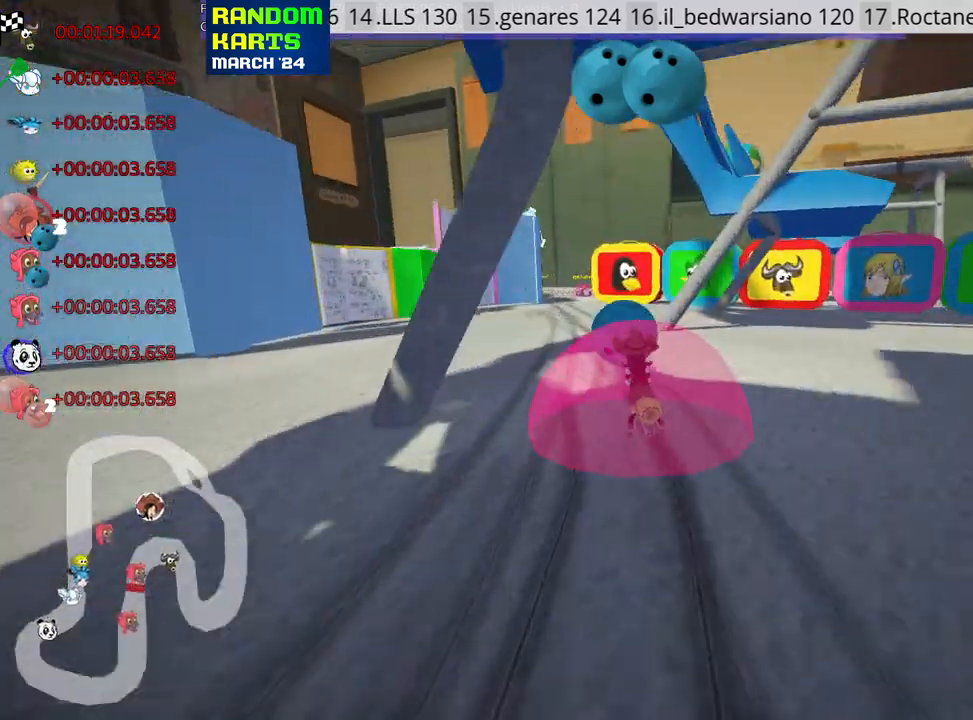
{"keys": ["up"], "events": []}
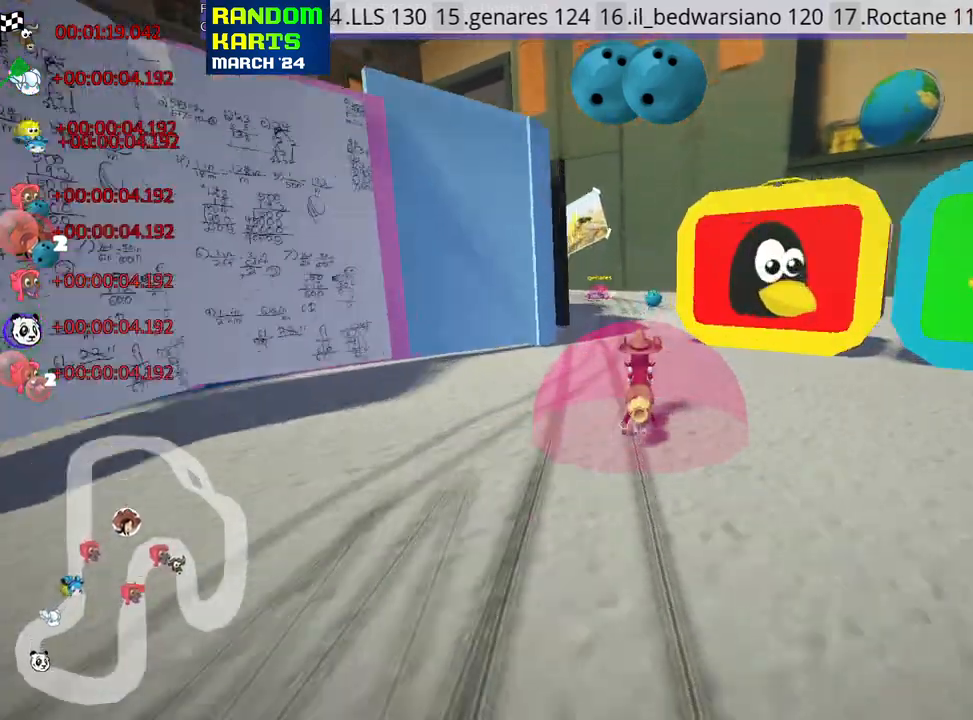
{"keys": ["left", "skid", "up"], "events": [[100, "right", "down"], [283, "right", "up"], [317, "skid", "down"], [333, "left", "down"]]}
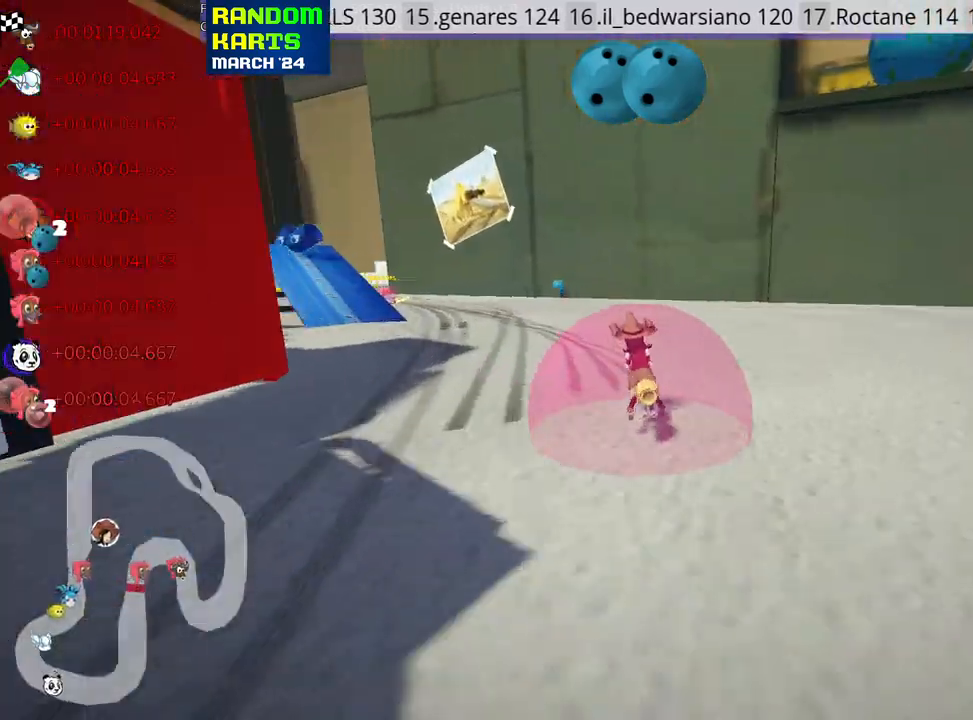
{"keys": ["left", "right", "skid", "up"], "events": [[33, "nitro", "down"], [83, "left", "up"], [133, "right", "down"], [183, "nitro", "up"], [233, "right", "up"], [267, "left", "down"], [483, "right", "down"]]}
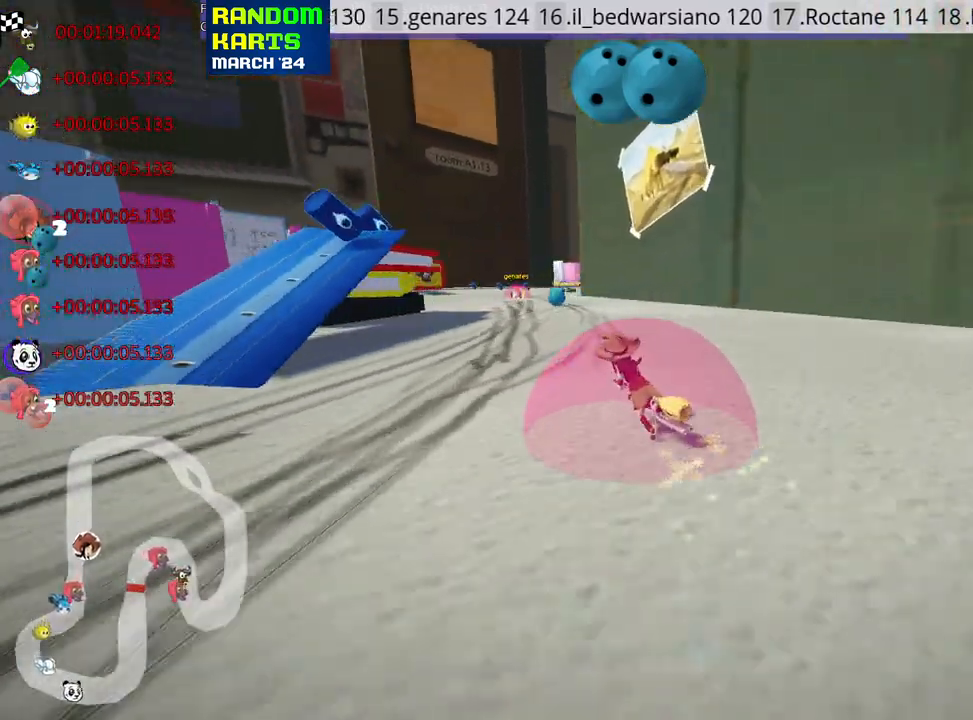
{"keys": ["right", "skid", "up"], "events": [[17, "left", "up"]]}
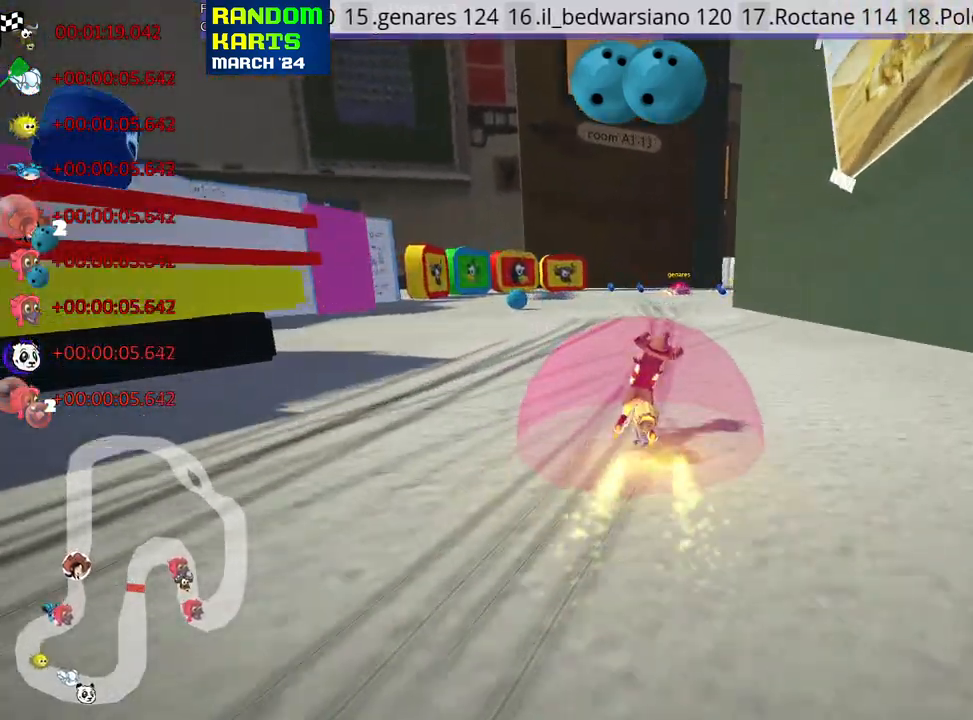
{"keys": ["right", "up"], "events": [[33, "nitro", "down"], [83, "skid", "up"], [133, "right", "up"], [233, "nitro", "up"], [333, "right", "down"]]}
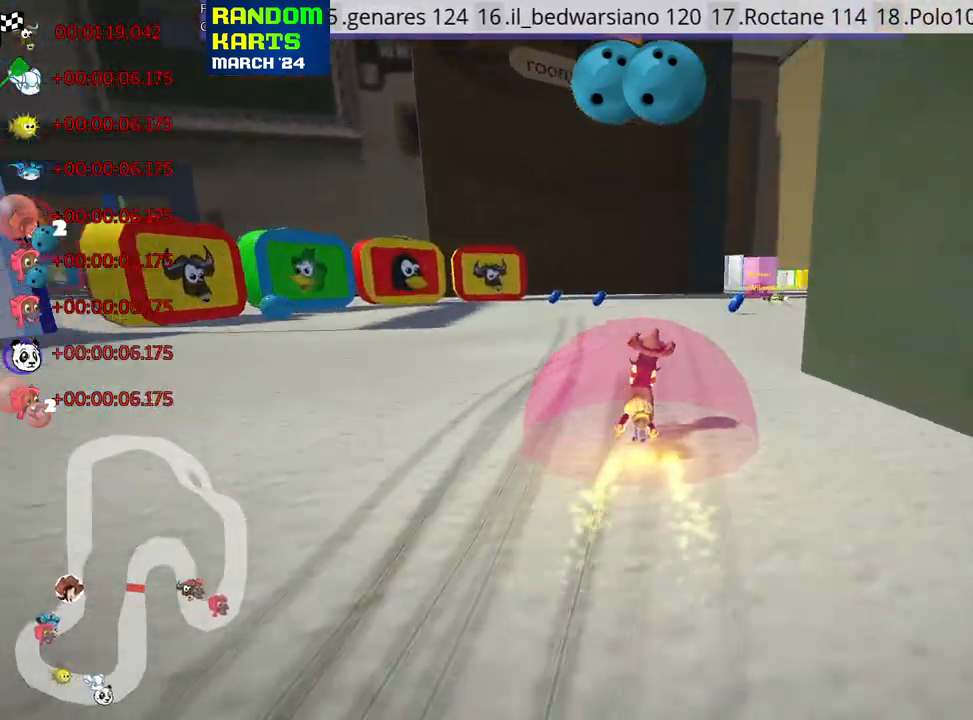
{"keys": ["left", "up"], "events": [[67, "right", "up"], [167, "right", "down"], [450, "right", "up"], [483, "left", "down"]]}
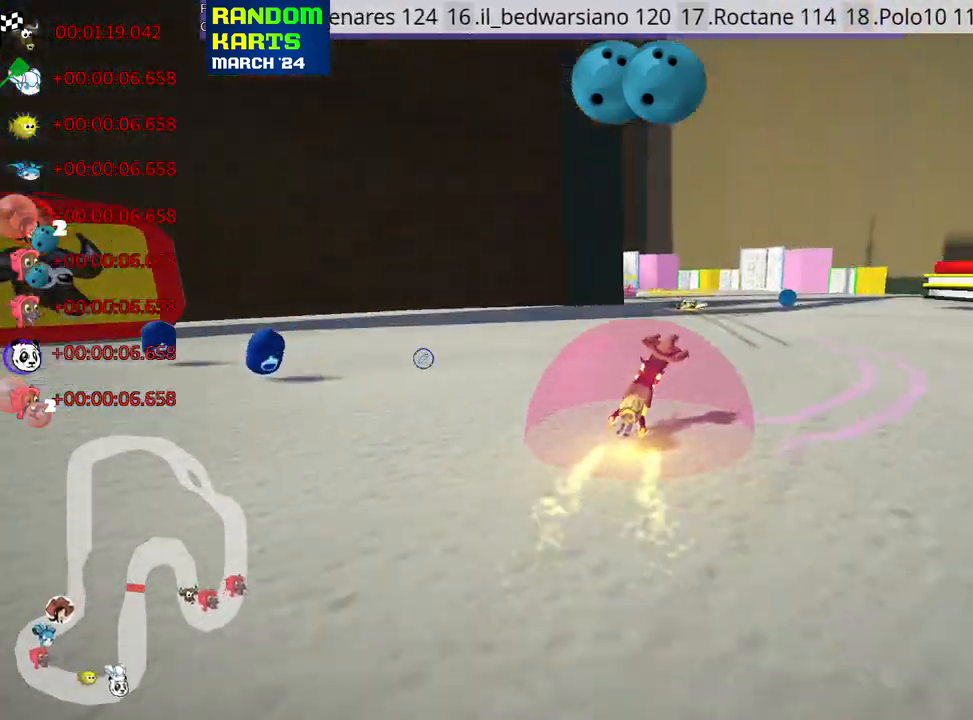
{"keys": ["left", "skid", "up"], "events": [[17, "skid", "down"], [50, "nitro", "down"], [183, "left", "up"], [283, "nitro", "up"], [350, "left", "down"]]}
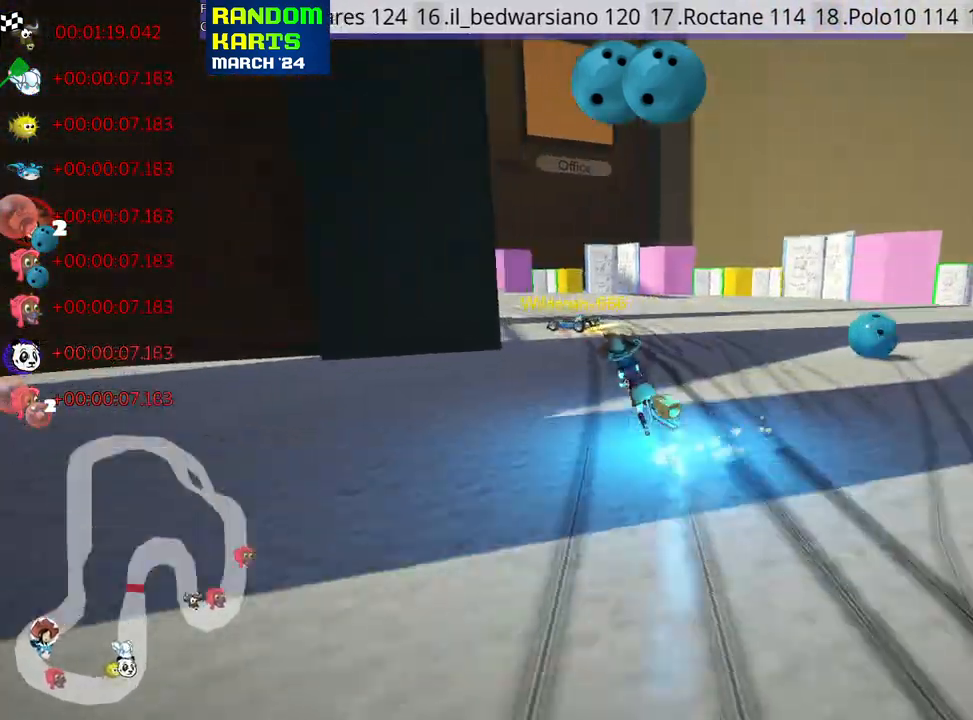
{"keys": ["left", "skid", "up"], "events": [[150, "left", "up"], [267, "left", "down"], [300, "fire", "down"], [417, "fire", "up"]]}
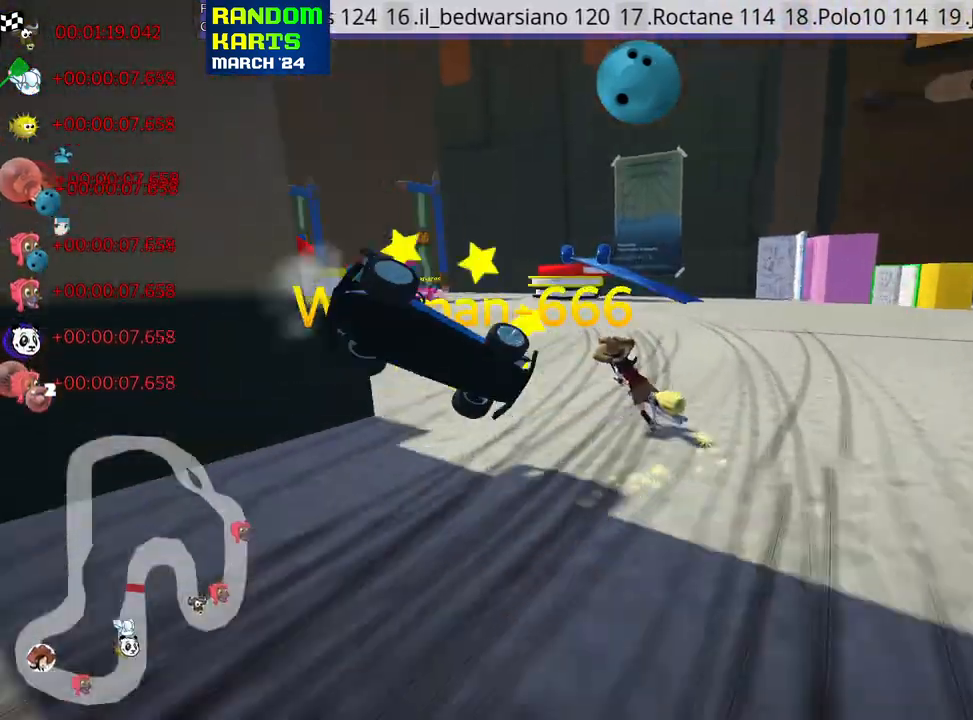
{"keys": ["up"], "events": [[17, "skid", "up"], [50, "nitro", "down"], [183, "left", "up"], [200, "nitro", "up"]]}
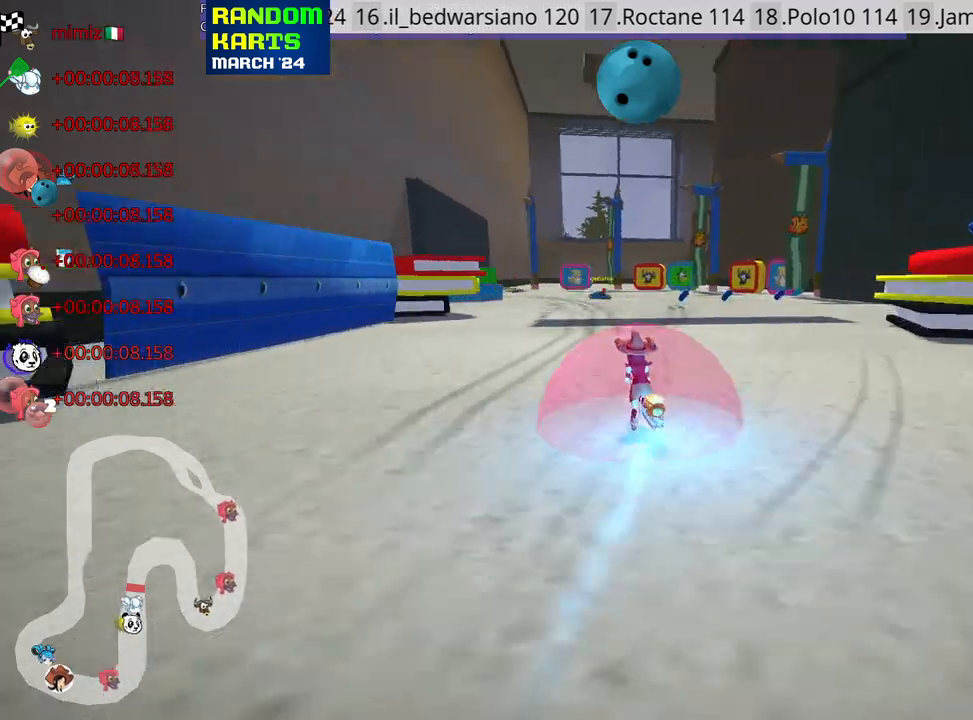
{"keys": ["up"], "events": []}
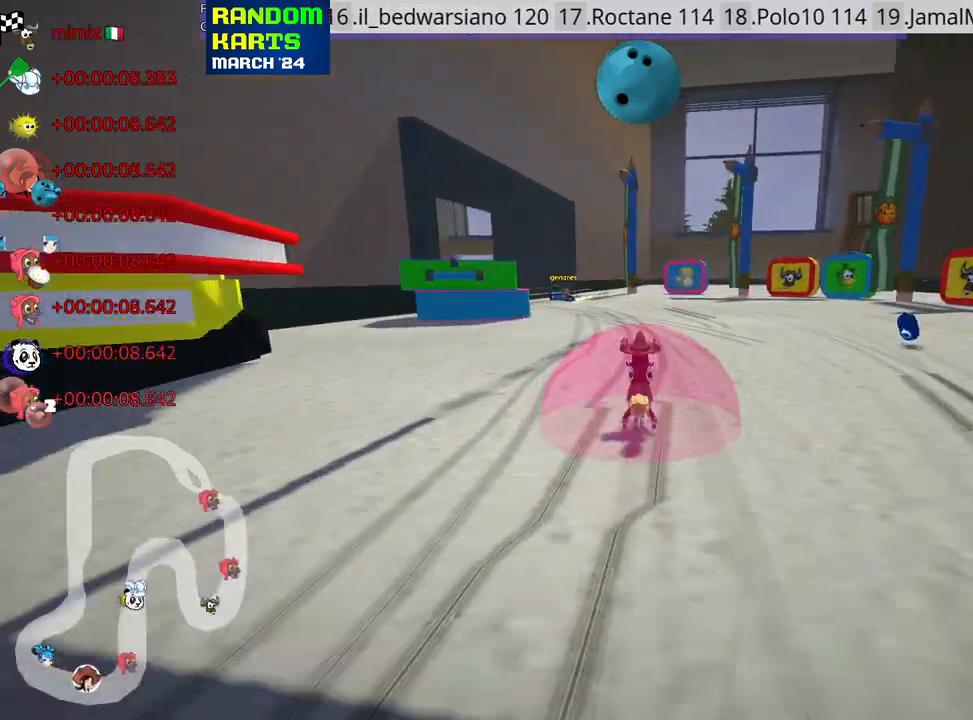
{"keys": ["fire", "skid", "up"], "events": [[17, "skid", "down"], [33, "left", "down"], [67, "nitro", "down"], [350, "nitro", "up"], [383, "left", "up"], [467, "fire", "down"]]}
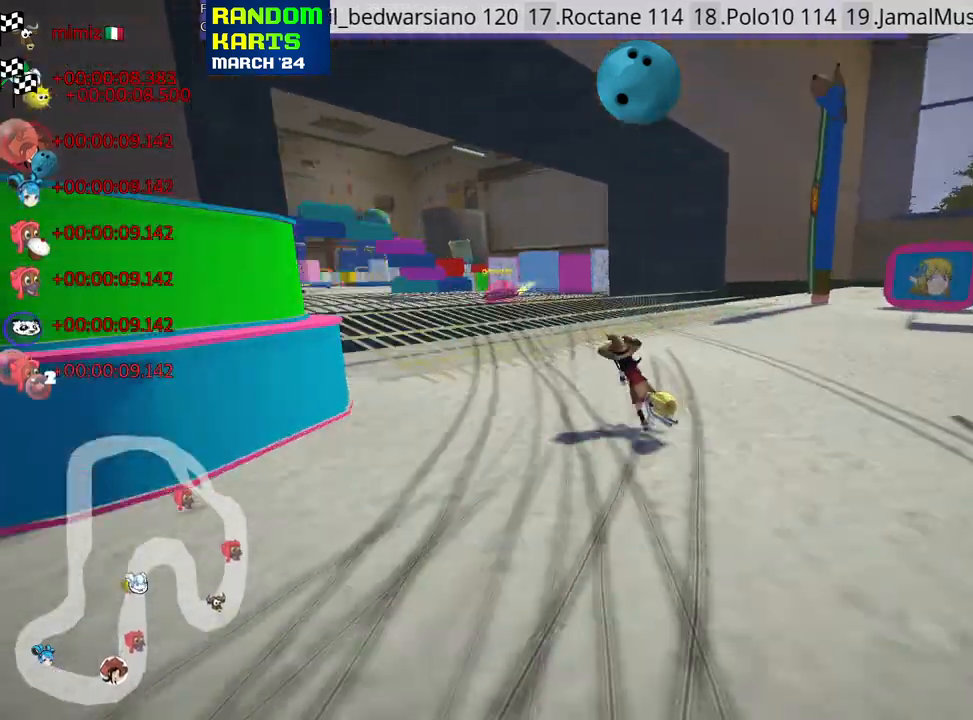
{"keys": ["nitro", "up"], "events": [[50, "skid", "up"], [100, "fire", "up"], [183, "left", "down"], [333, "nitro", "down"], [483, "left", "up"]]}
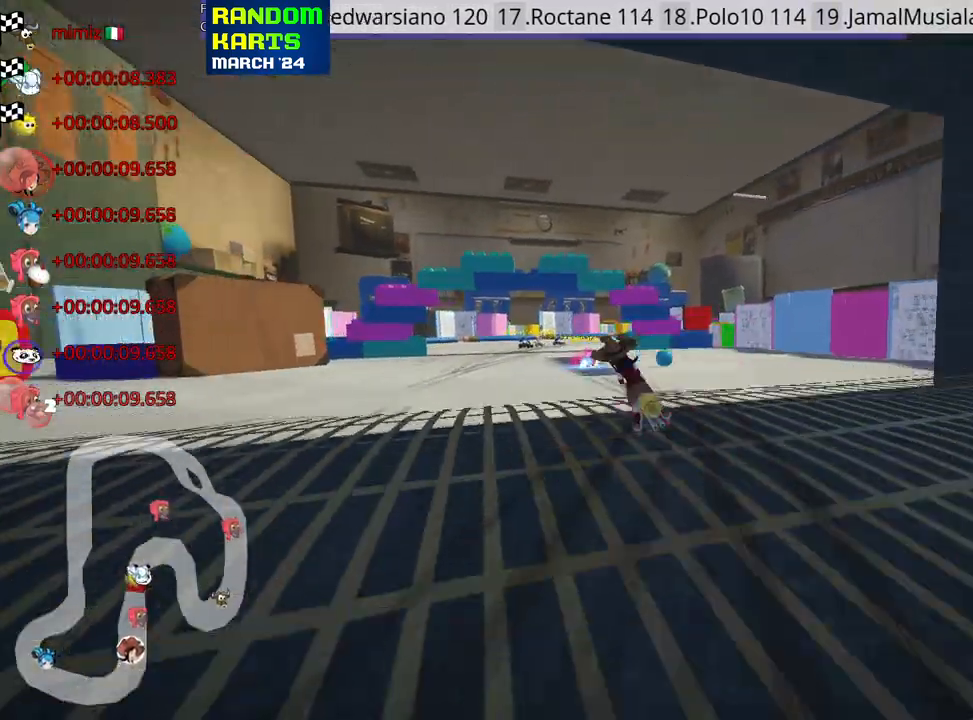
{"keys": ["right", "skid", "up"], "events": [[17, "nitro", "up"], [450, "skid", "down"], [467, "right", "down"]]}